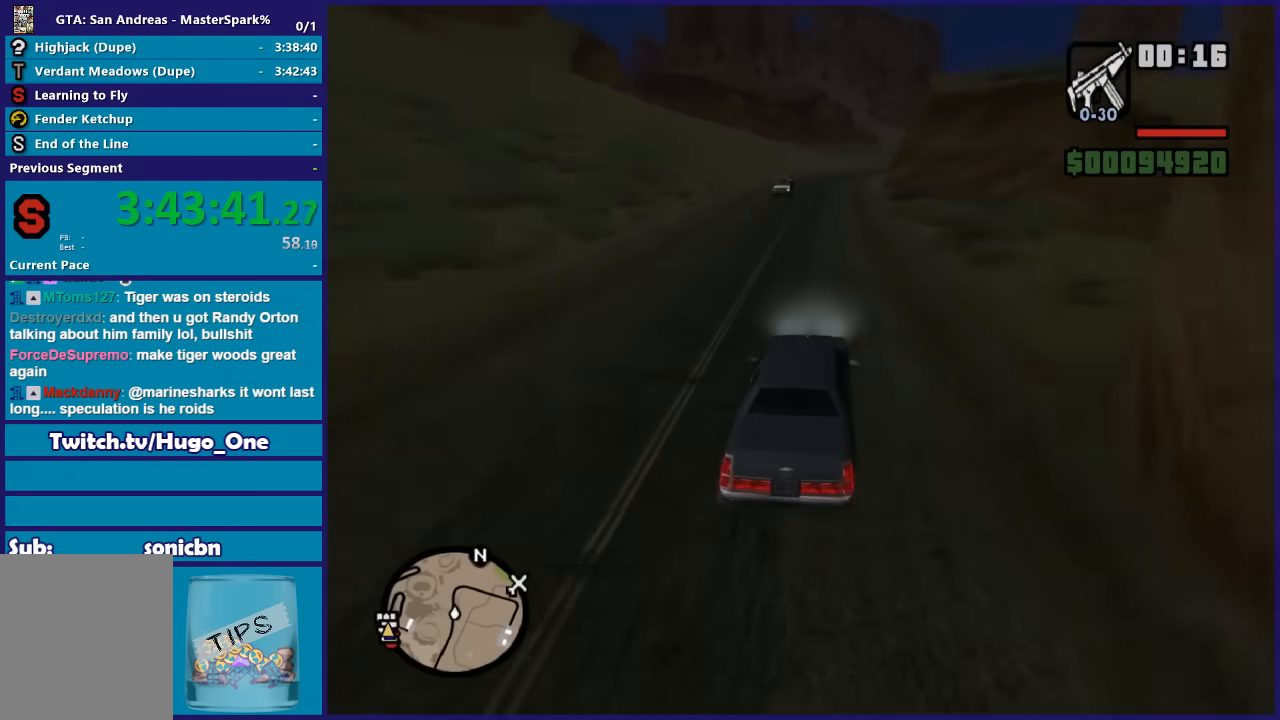
Gameplay with a controller (Xbox layout); each line is a JSON object with the inputs held at the frame after it. "button_events" lists button changes between this image and that frame as [ms after this image, input, new state], when the widget could be followed in between (sticks are given only as held states).
{"buttons": ["R2"], "left_stick": "center", "right_stick": "down-left", "button_events": []}
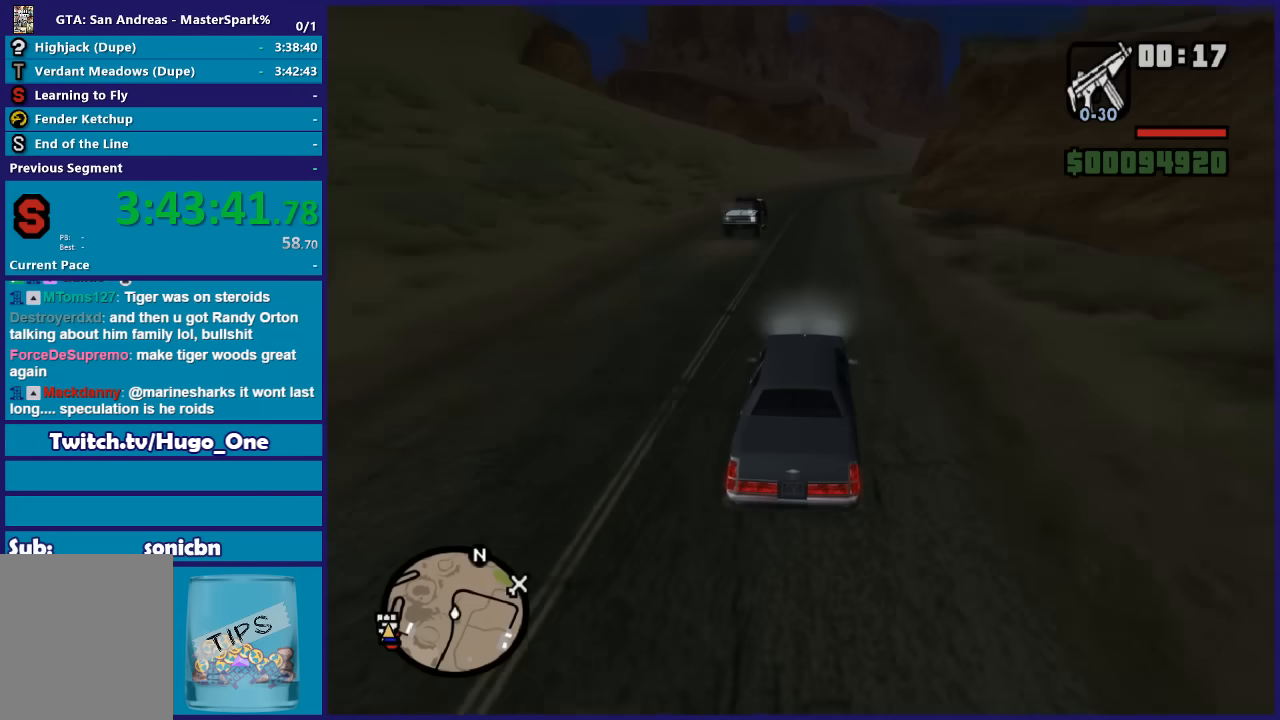
{"buttons": ["R2"], "left_stick": "center", "right_stick": "down-left", "button_events": []}
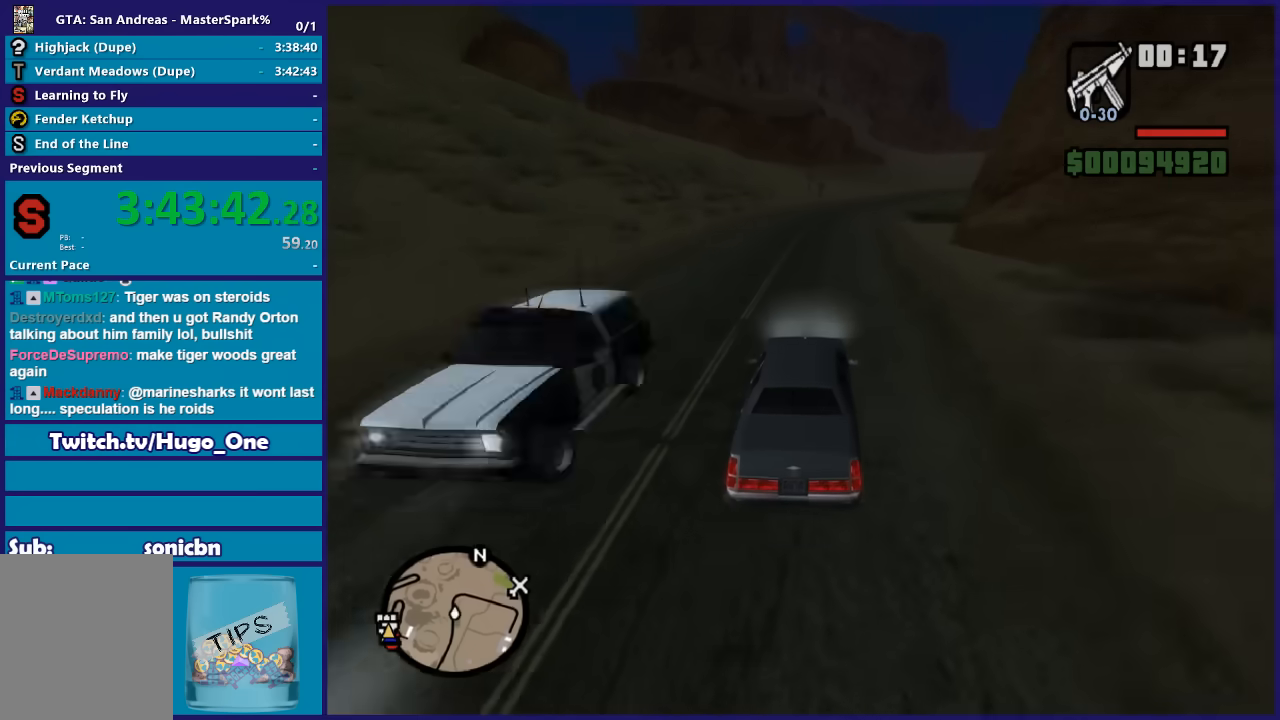
{"buttons": ["R2"], "left_stick": "down-right", "right_stick": "down", "button_events": []}
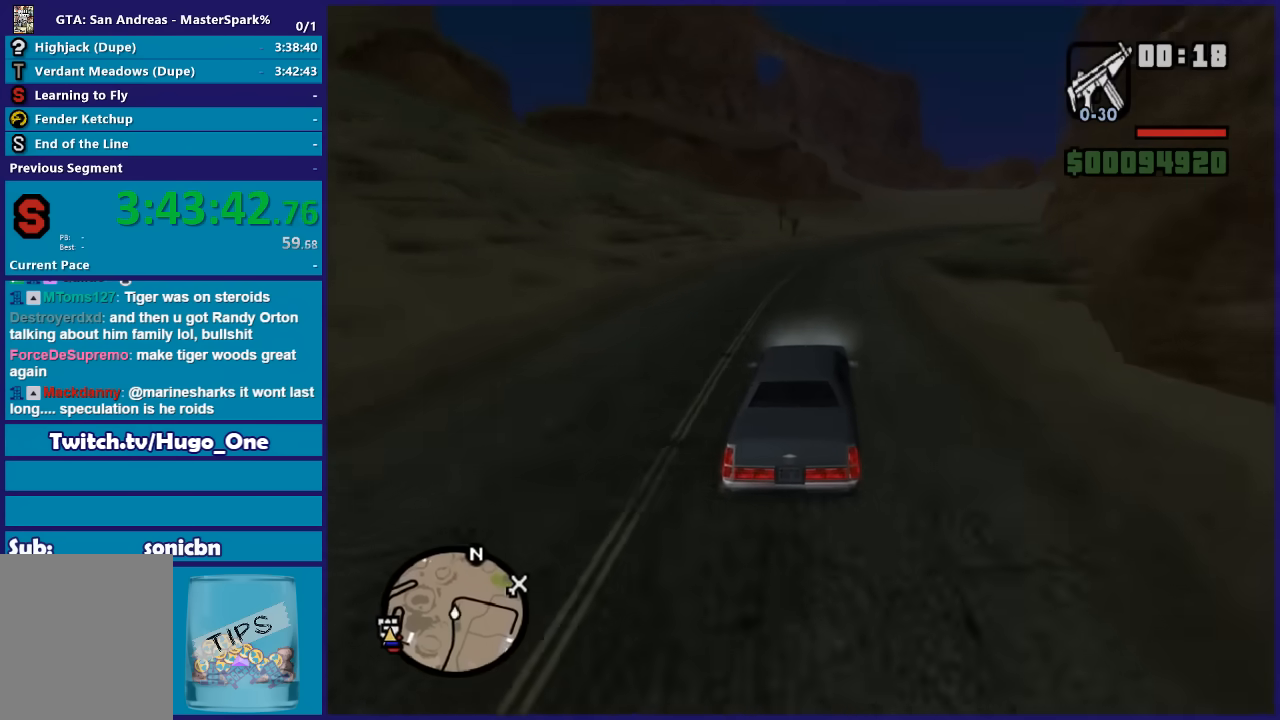
{"buttons": ["R2"], "left_stick": "right", "right_stick": "down", "button_events": []}
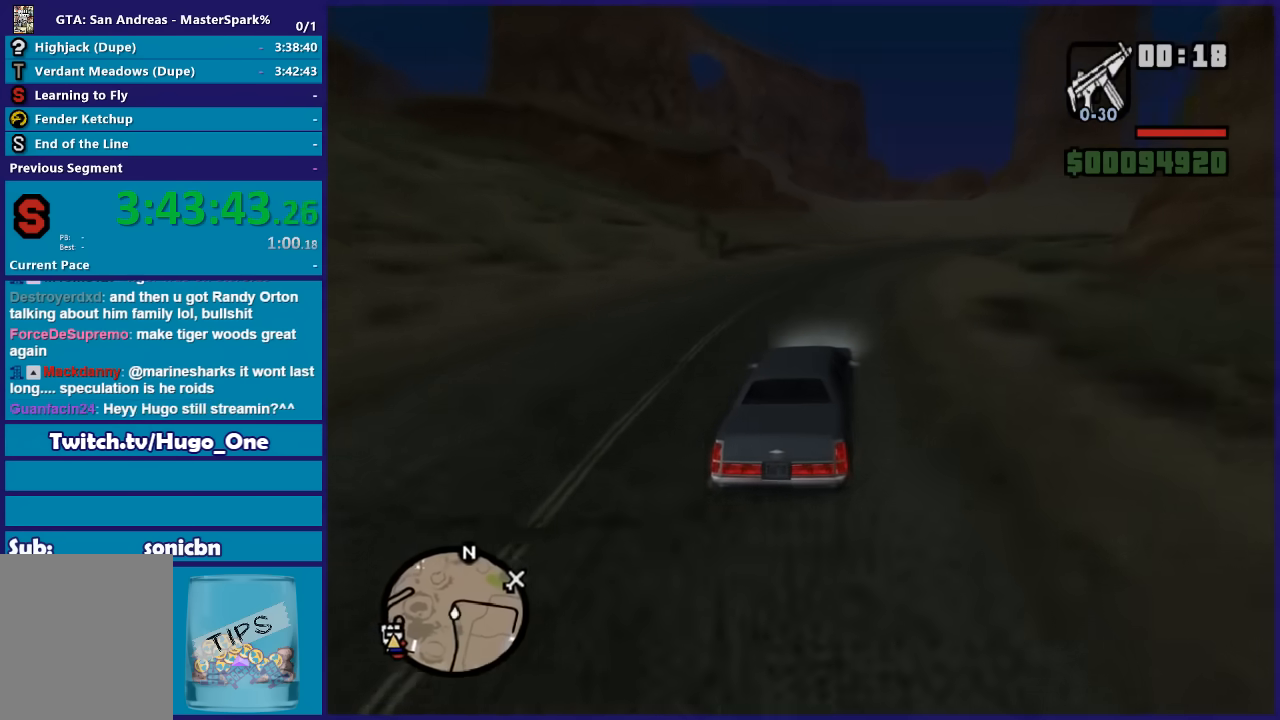
{"buttons": ["R2"], "left_stick": "center", "right_stick": "down", "button_events": [[33, "R2", "up"], [367, "R2", "down"]]}
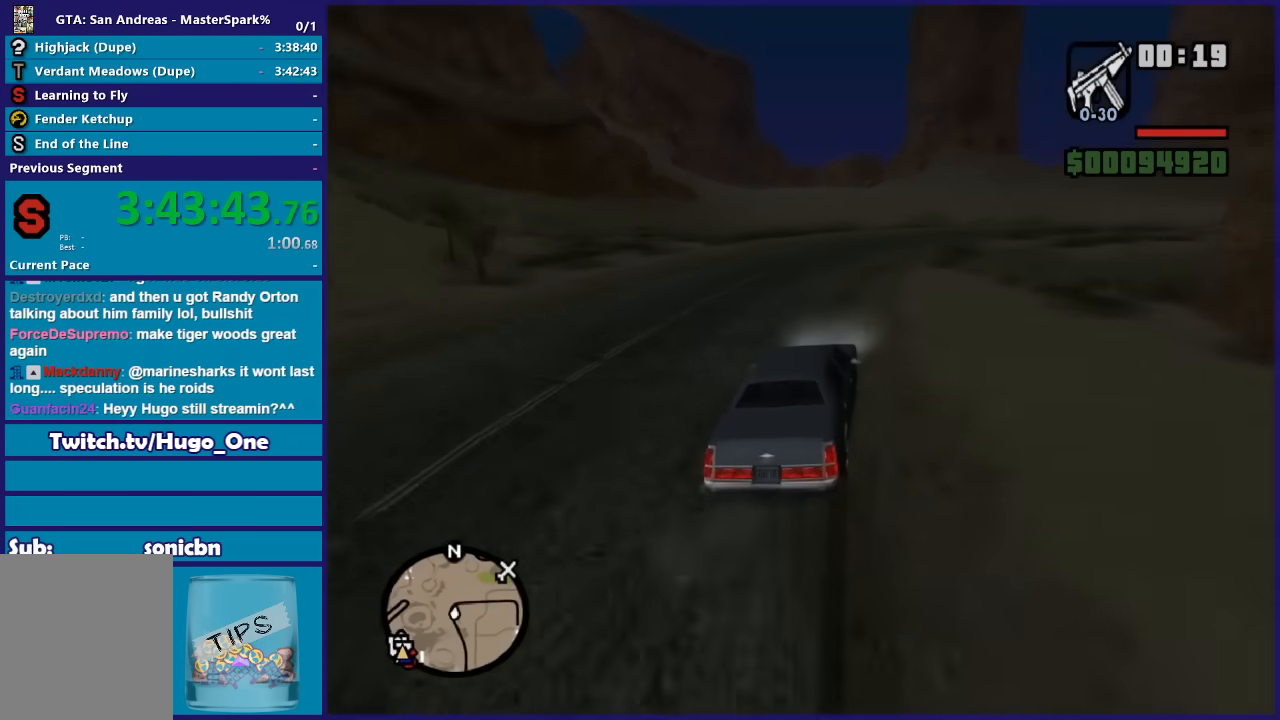
{"buttons": ["R2"], "left_stick": "down-right", "right_stick": "down", "button_events": []}
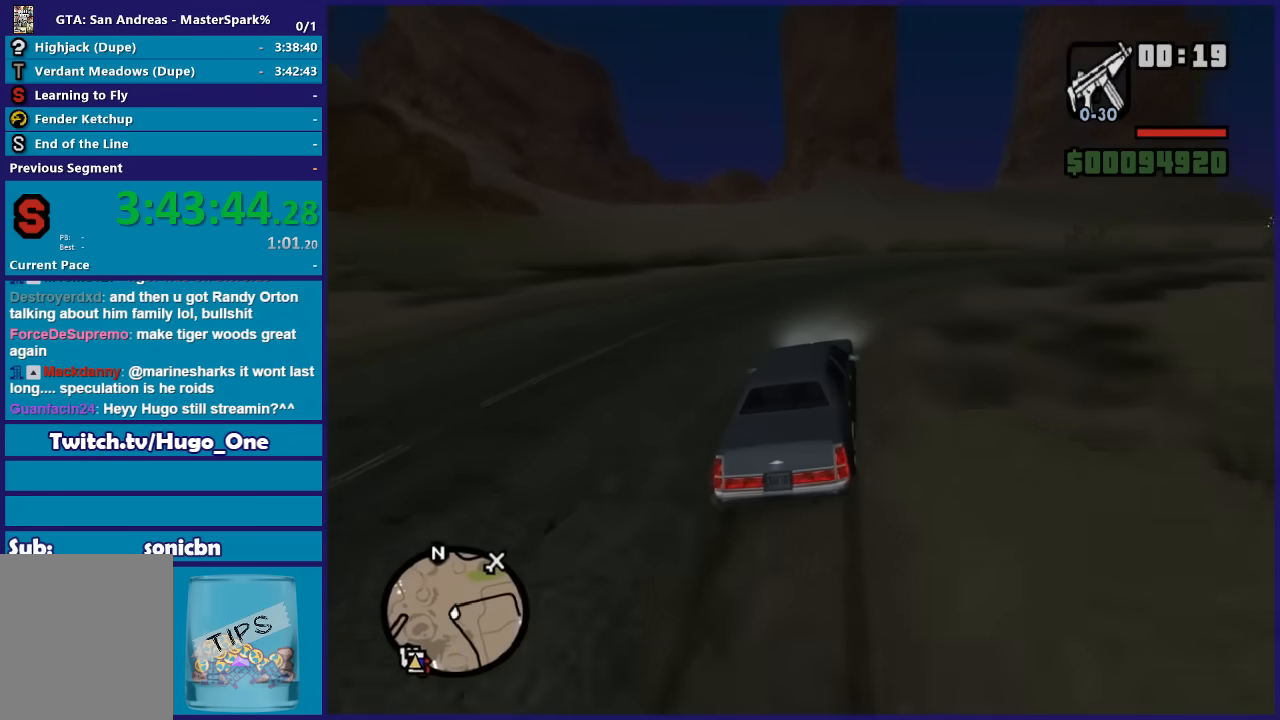
{"buttons": ["R2"], "left_stick": "center", "right_stick": "down", "button_events": []}
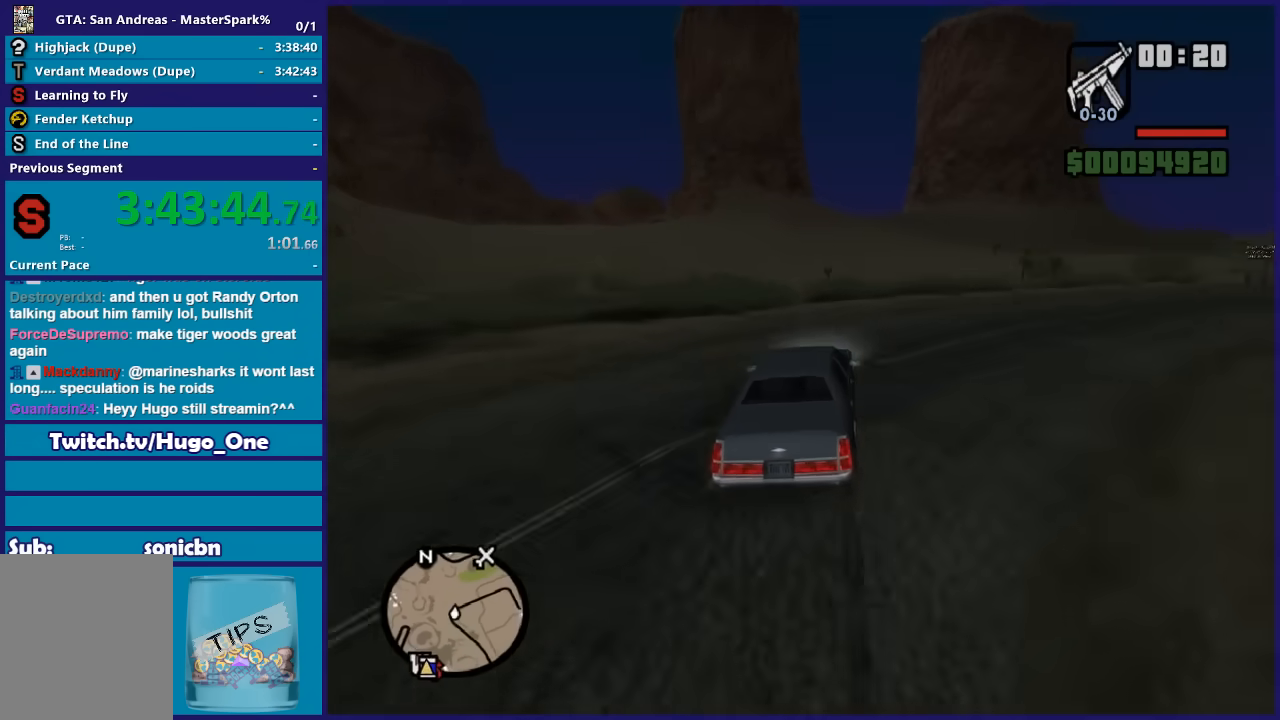
{"buttons": ["R2"], "left_stick": "center", "right_stick": "down", "button_events": []}
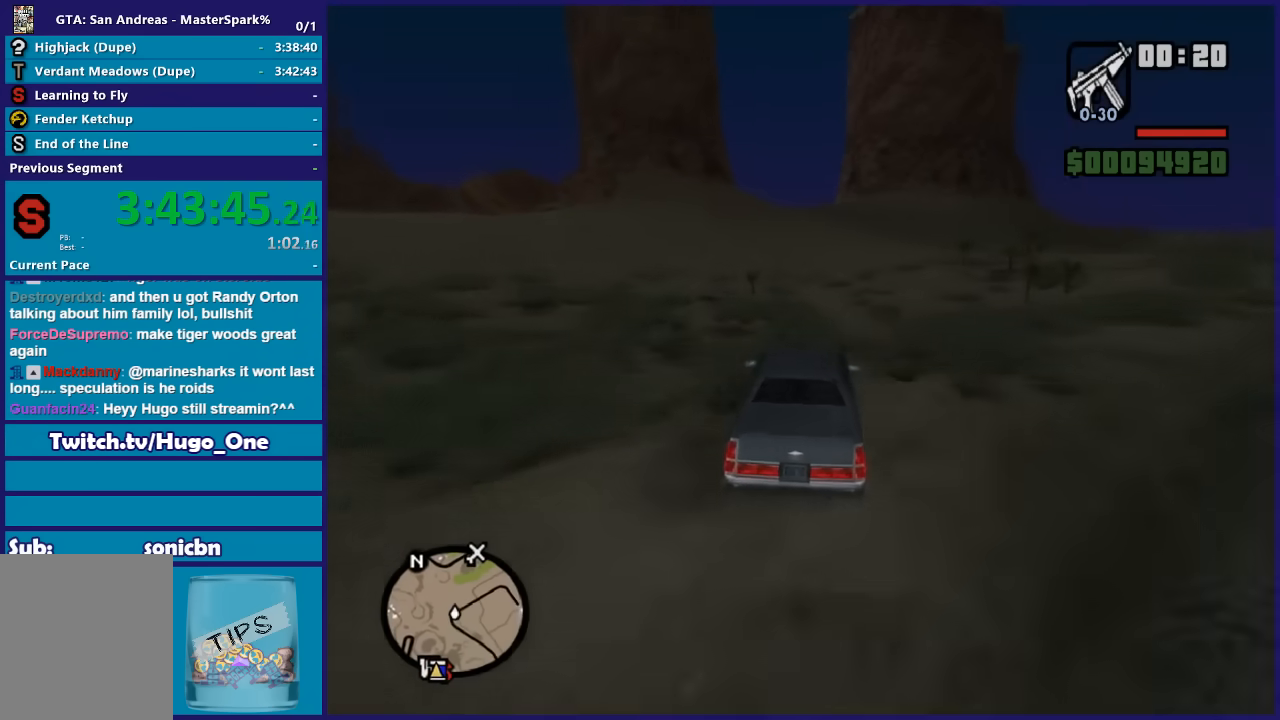
{"buttons": ["R2"], "left_stick": "center", "right_stick": "down", "button_events": []}
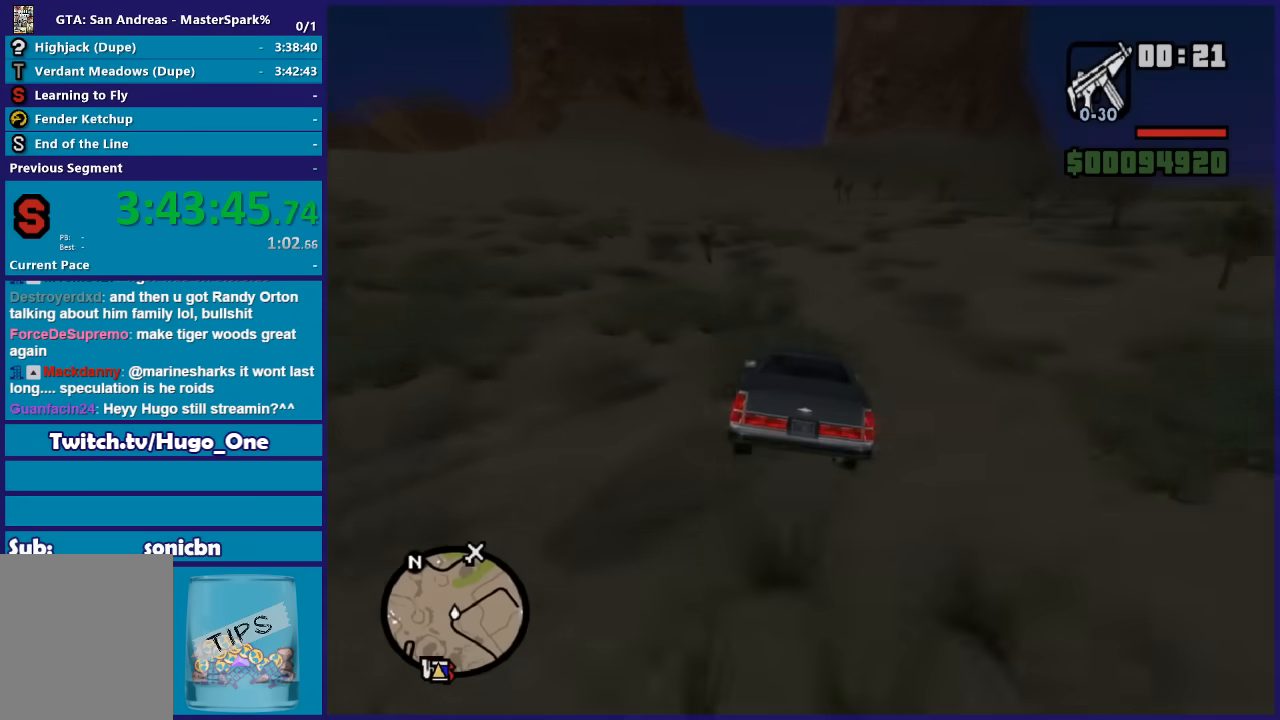
{"buttons": ["R2"], "left_stick": "down-left", "right_stick": "down", "button_events": []}
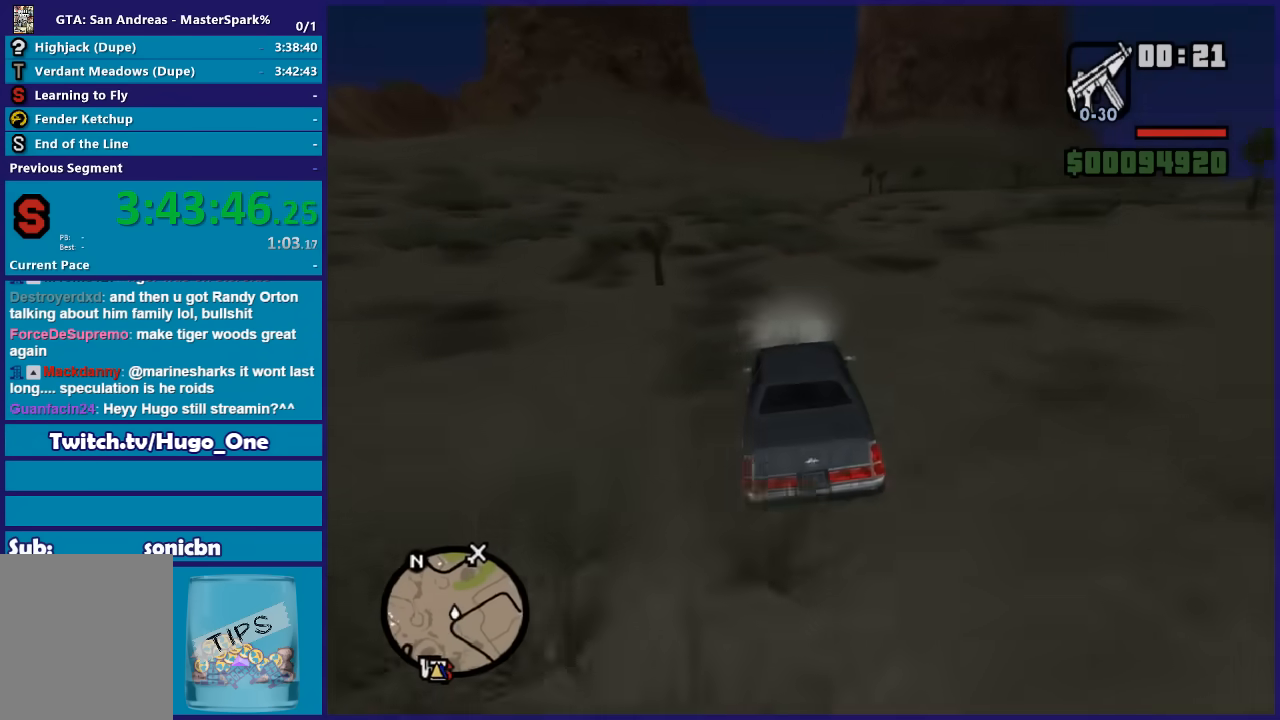
{"buttons": ["R2"], "left_stick": "center", "right_stick": "down", "button_events": []}
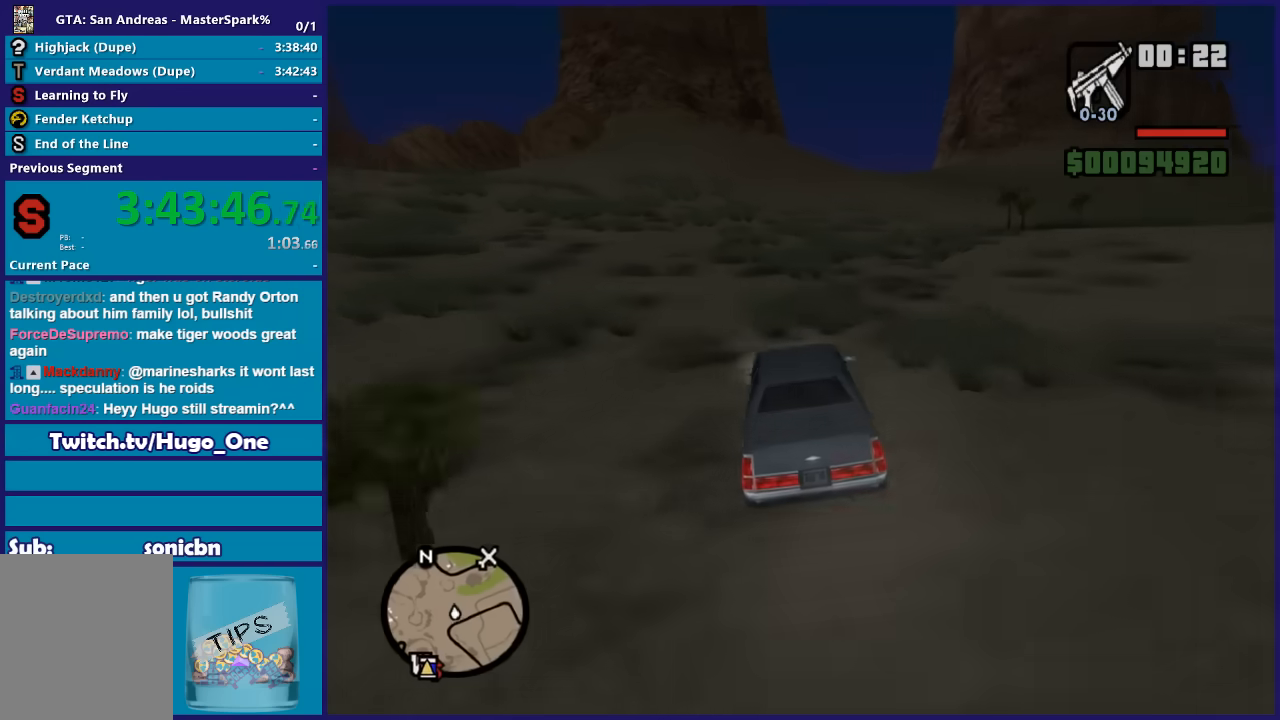
{"buttons": ["R2"], "left_stick": "center", "right_stick": "down", "button_events": []}
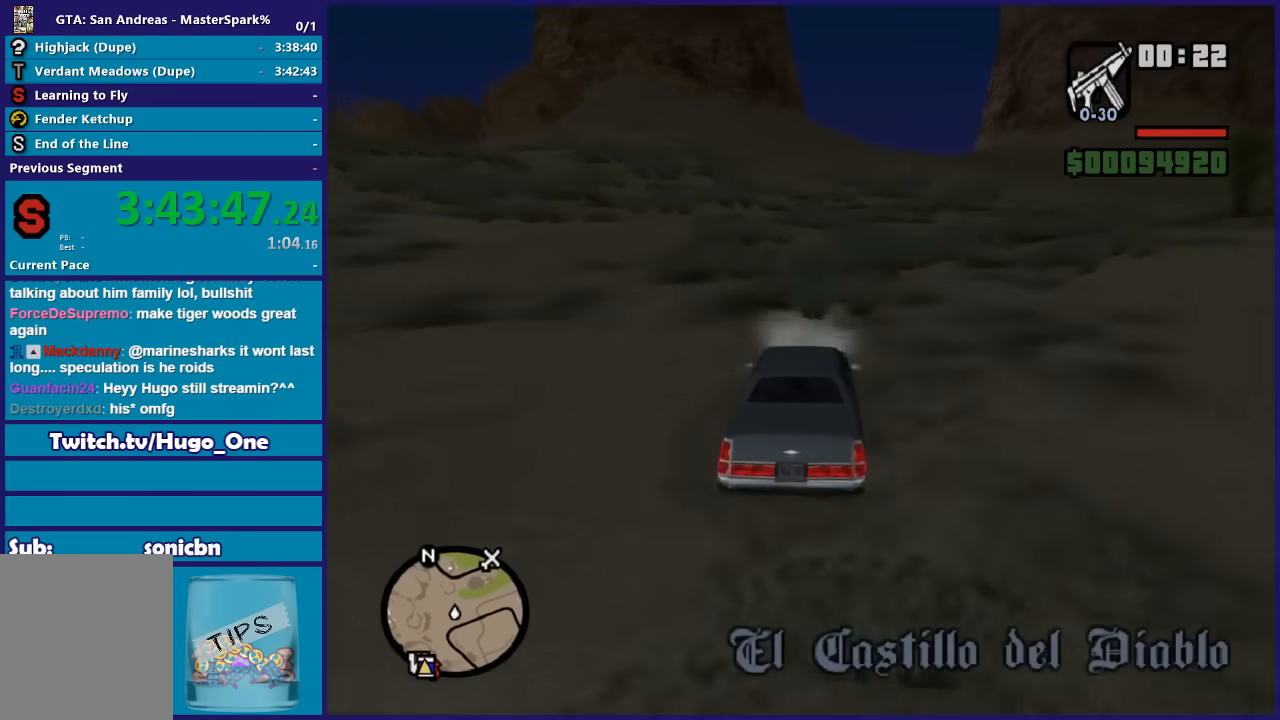
{"buttons": ["R2"], "left_stick": "center", "right_stick": "down", "button_events": []}
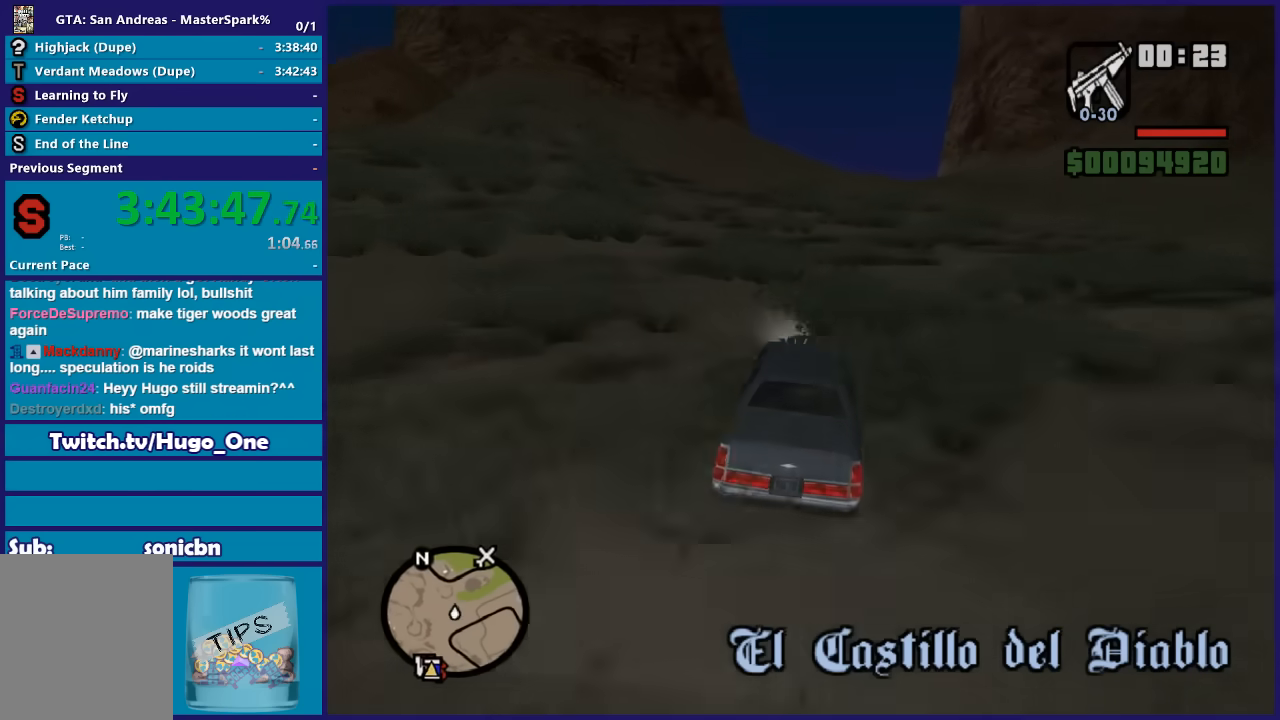
{"buttons": ["R2"], "left_stick": "center", "right_stick": "down", "button_events": []}
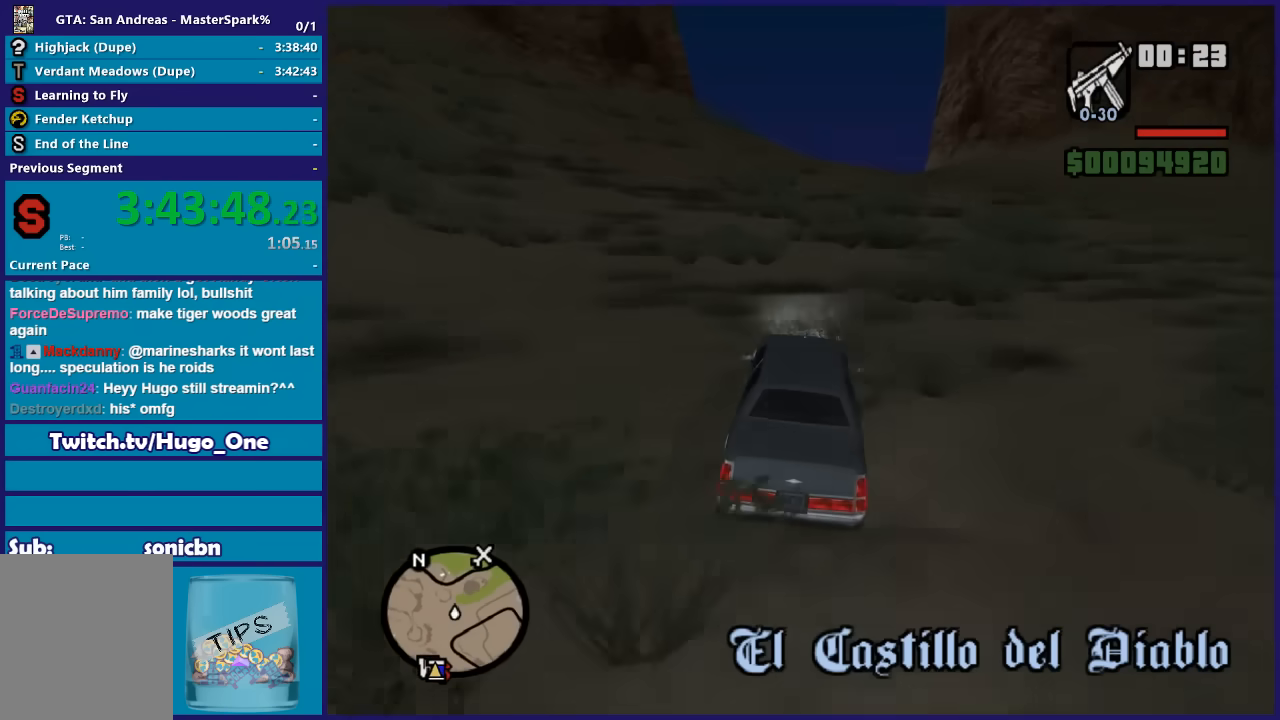
{"buttons": ["R2"], "left_stick": "down-right", "right_stick": "down-left", "button_events": []}
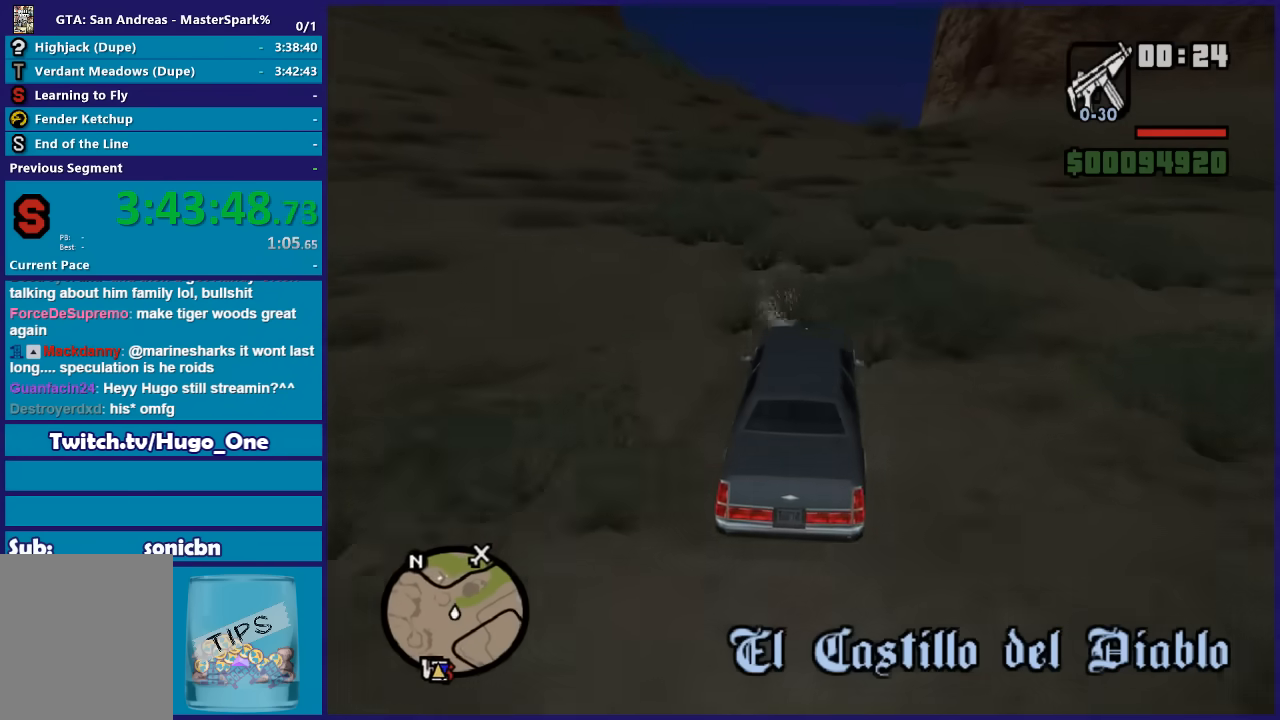
{"buttons": ["R2"], "left_stick": "right", "right_stick": "down-left", "button_events": []}
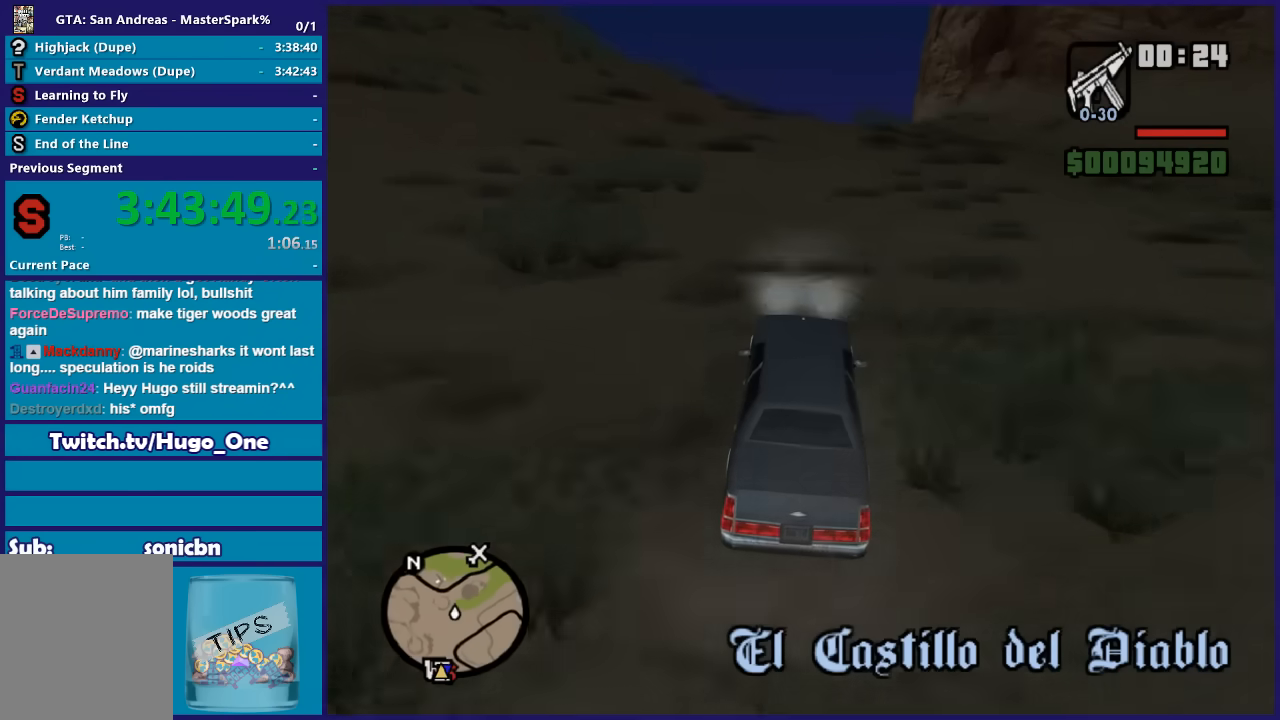
{"buttons": ["R2"], "left_stick": "center", "right_stick": "down-left", "button_events": []}
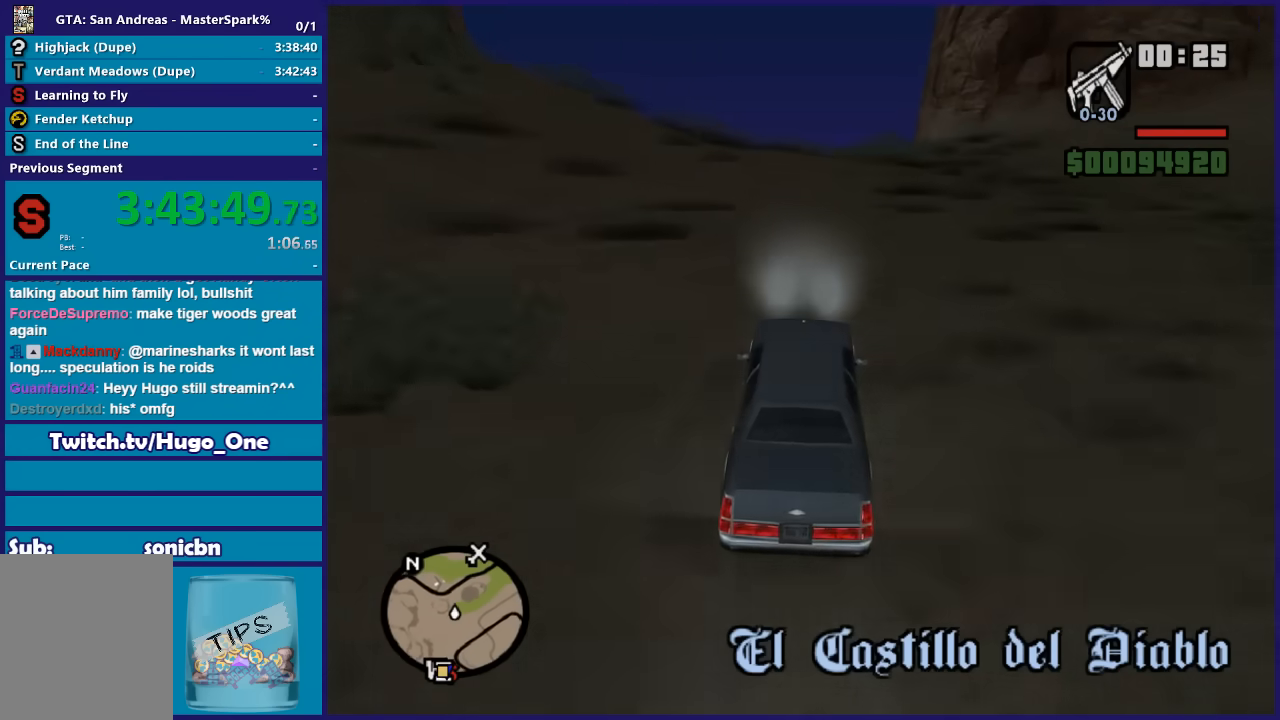
{"buttons": ["R2"], "left_stick": "center", "right_stick": "down", "button_events": []}
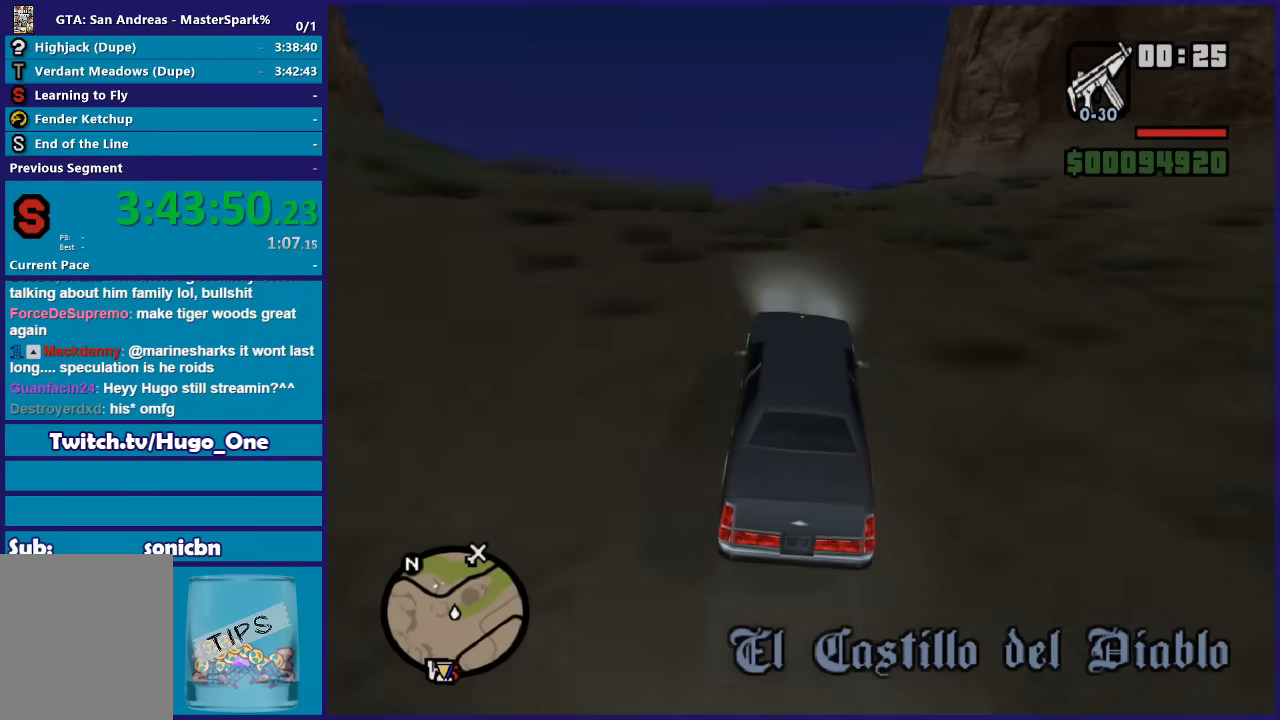
{"buttons": ["R2"], "left_stick": "center", "right_stick": "down", "button_events": []}
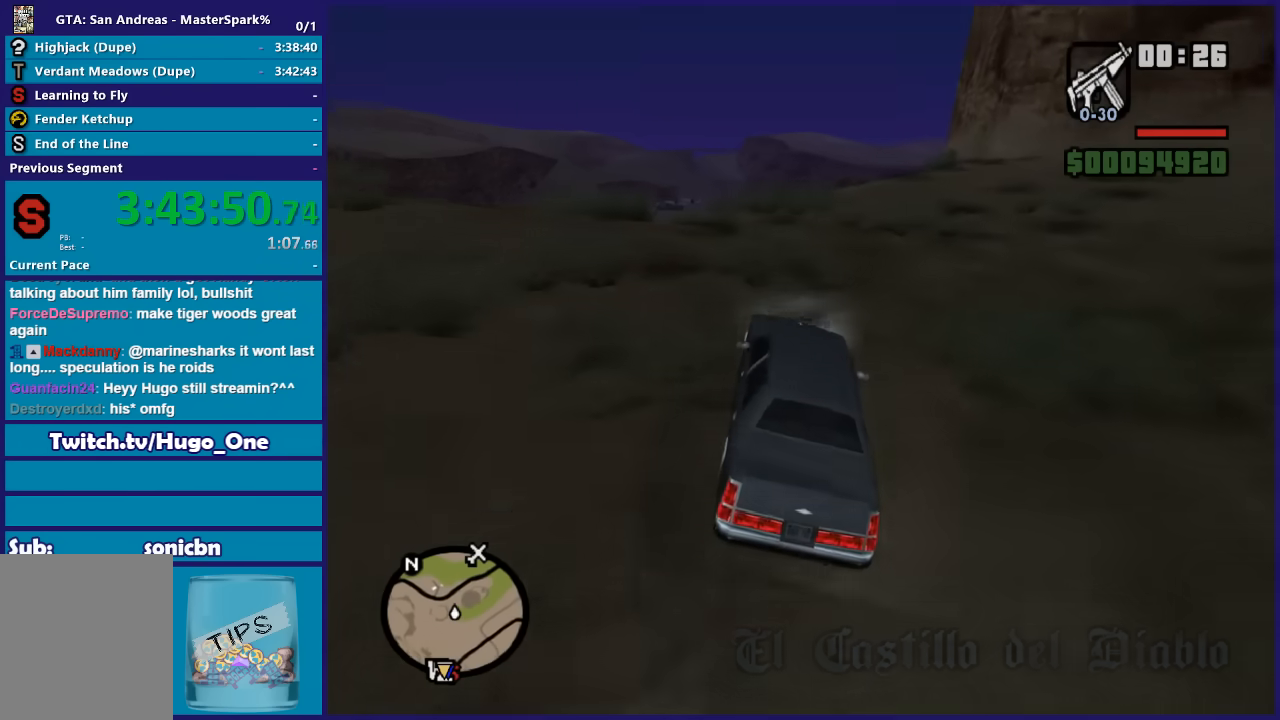
{"buttons": ["R2"], "left_stick": "down-left", "right_stick": "down", "button_events": []}
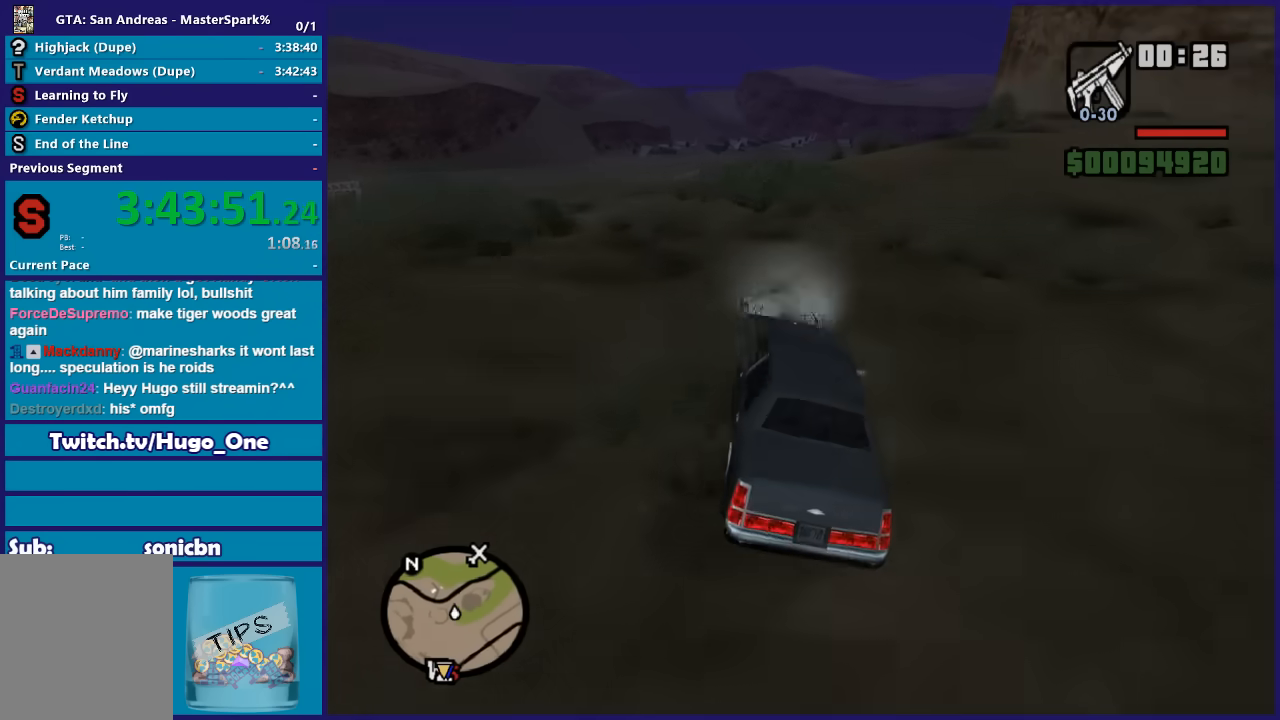
{"buttons": ["R2"], "left_stick": "center", "right_stick": "down", "button_events": []}
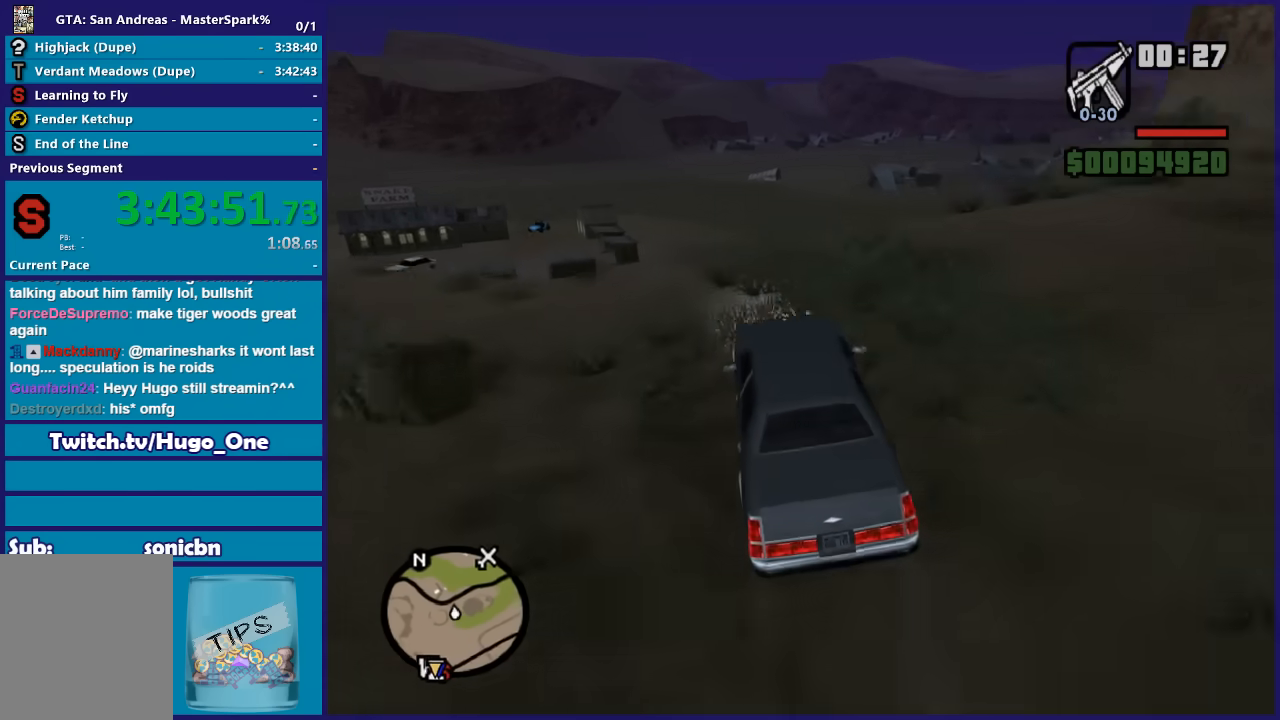
{"buttons": ["R2"], "left_stick": "down-right", "right_stick": "down", "button_events": []}
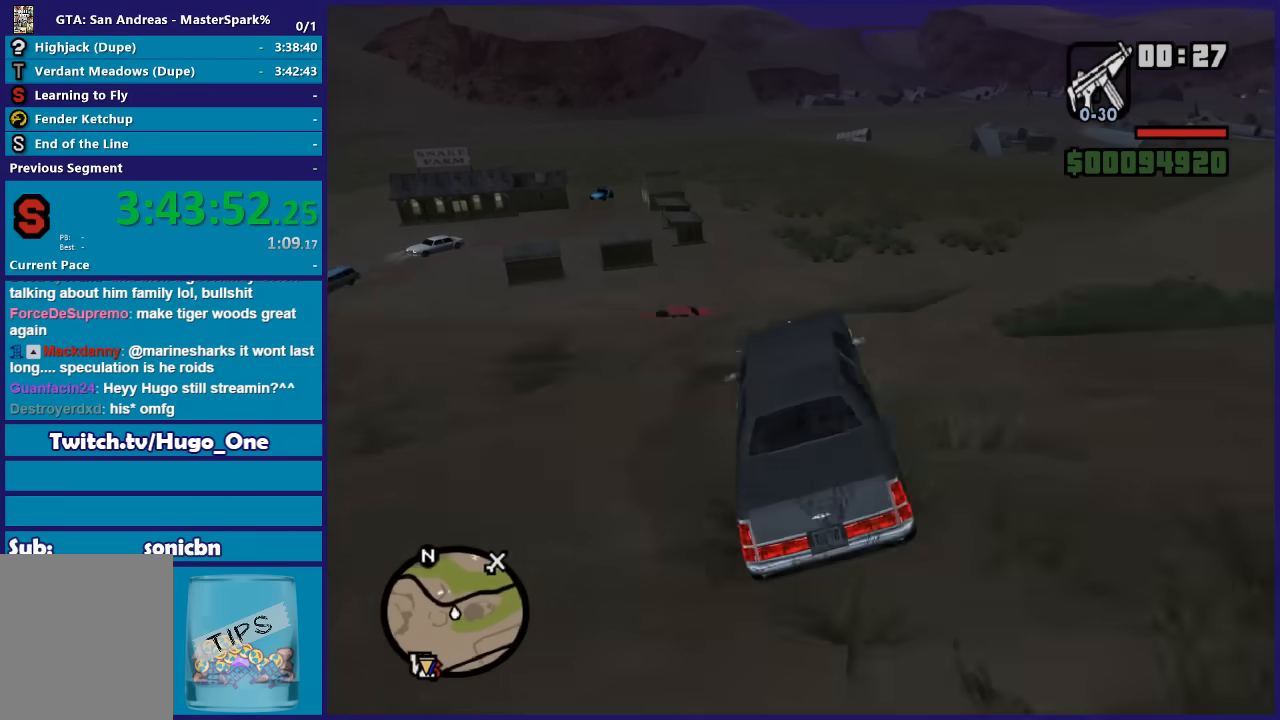
{"buttons": ["R2"], "left_stick": "down", "right_stick": "down", "button_events": []}
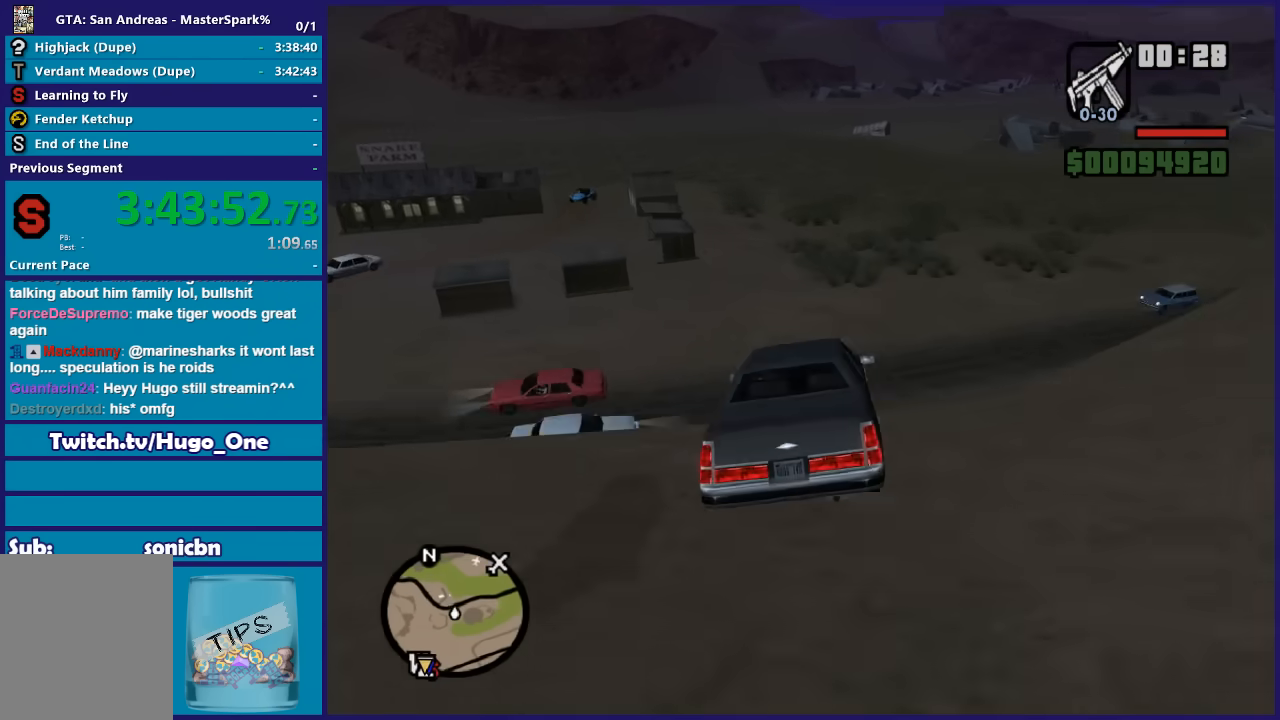
{"buttons": ["R2"], "left_stick": "down", "right_stick": "down", "button_events": []}